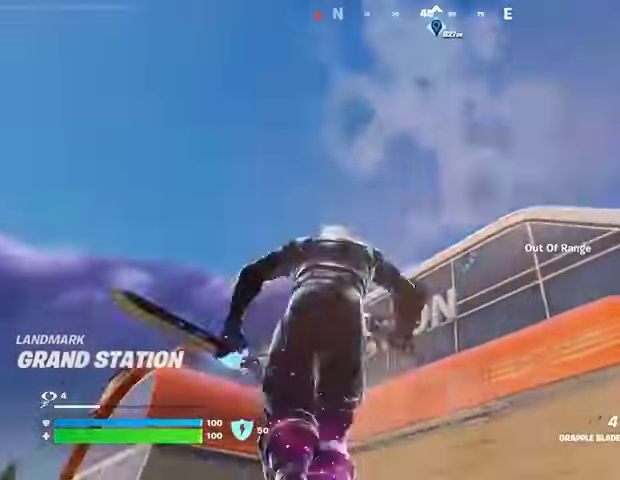
Gameplay with a controller (PlayStation layout); each line is a JSON object with the inputs held at the frame after it. "events" lists button and stick changes between this image and that frame as [ms after this image, input, new state], when the widget could be followed in between.
{"buttons": ["L2"], "left_stick": "up", "right_stick": "center", "events": [[133, "L2", "up"], [233, "L2", "down"], [267, "left_stick", "up"], [333, "right_stick", "down"], [367, "L2", "up"], [433, "L2", "down"], [433, "right_stick", "center"]]}
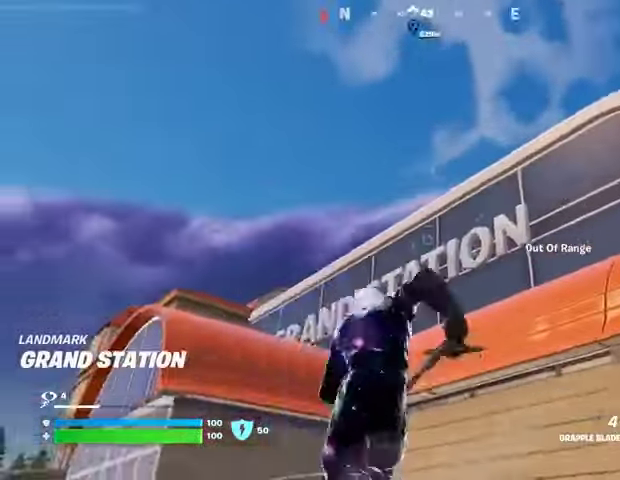
{"buttons": [], "left_stick": "up", "right_stick": "center", "events": [[33, "L2", "up"], [100, "left_stick", "up-right"], [100, "right_stick", "down-left"], [400, "left_stick", "up"], [400, "right_stick", "center"]]}
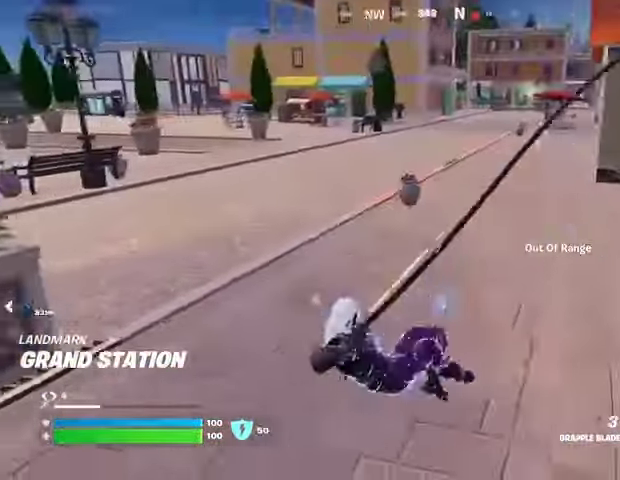
{"buttons": [], "left_stick": "up-left", "right_stick": "left", "events": [[100, "right_stick", "right"], [133, "left_stick", "up-left"], [233, "right_stick", "center"], [467, "right_stick", "left"]]}
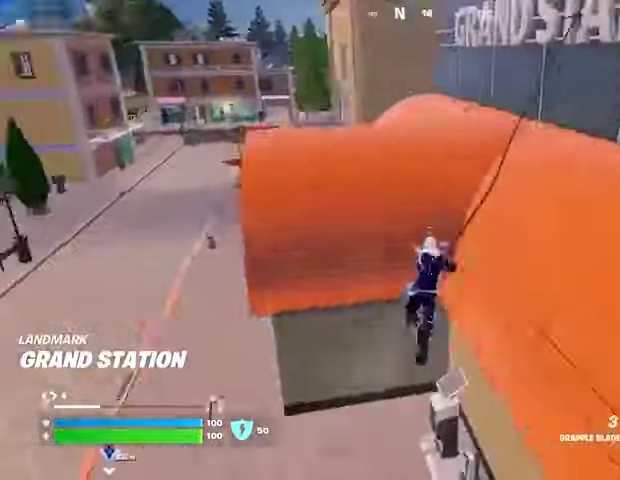
{"buttons": [], "left_stick": "up-right", "right_stick": "center", "events": [[33, "left_stick", "up"], [267, "left_stick", "up-right"], [433, "right_stick", "center"]]}
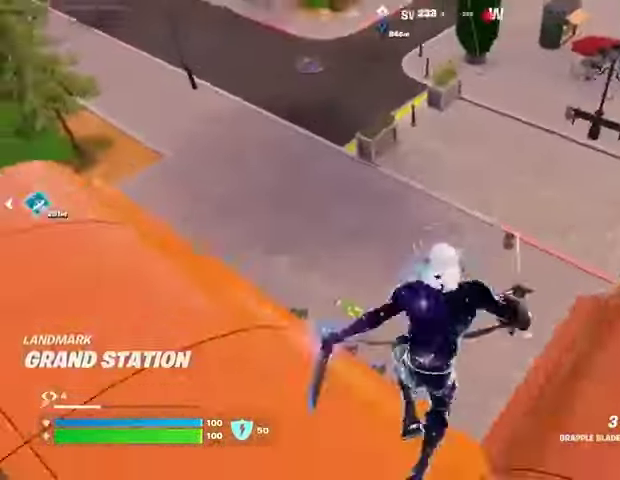
{"buttons": [], "left_stick": "up", "right_stick": "center", "events": [[133, "left_stick", "up"], [267, "right_stick", "left"], [367, "right_stick", "center"]]}
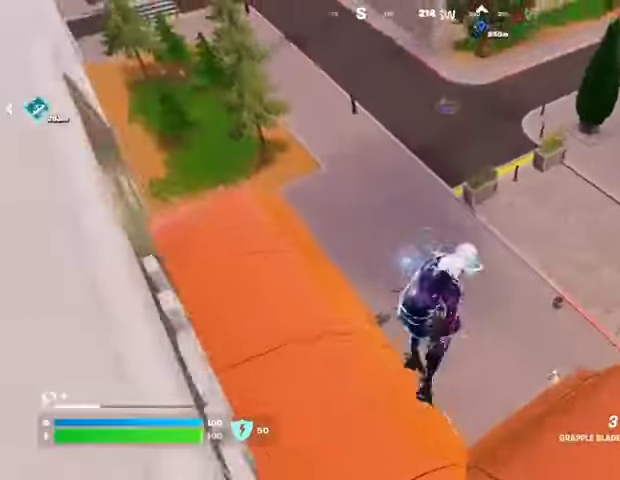
{"buttons": [], "left_stick": "up-left", "right_stick": "right", "events": [[133, "right_stick", "down"], [167, "left_stick", "down-left"], [233, "right_stick", "right"], [300, "left_stick", "up-left"]]}
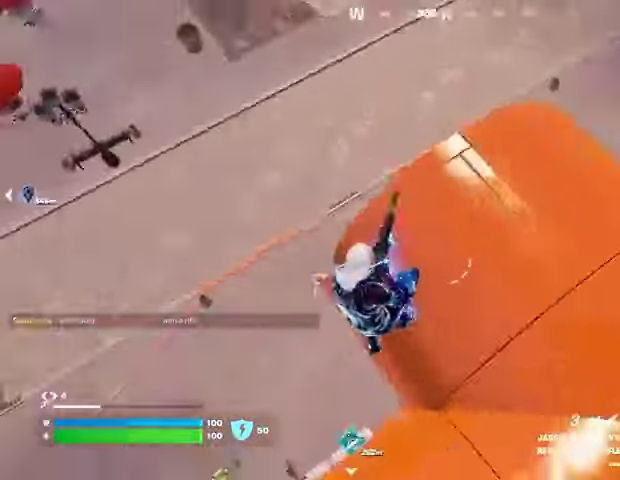
{"buttons": [], "left_stick": "left", "right_stick": "up", "events": [[33, "left_stick", "left"], [200, "left_stick", "down"], [233, "right_stick", "up-left"], [367, "left_stick", "left"], [500, "right_stick", "up"]]}
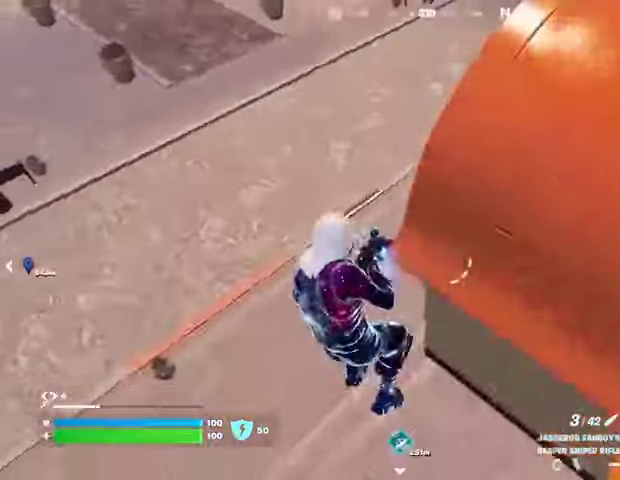
{"buttons": ["L2"], "left_stick": "left", "right_stick": "down", "events": [[433, "L2", "down"], [500, "right_stick", "down"]]}
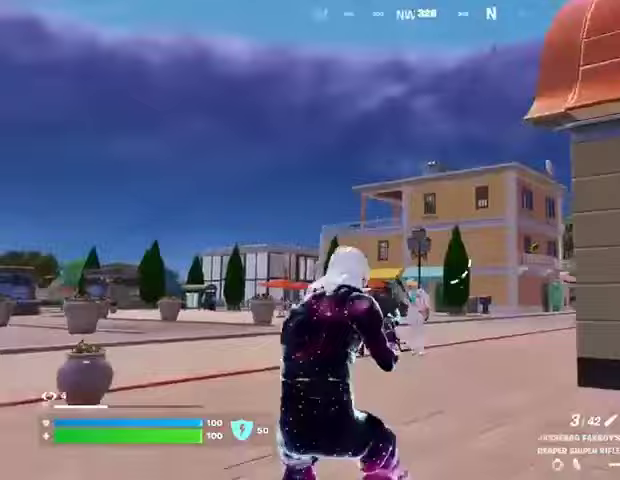
{"buttons": [], "left_stick": "up", "right_stick": "down-left", "events": [[133, "left_stick", "up"], [333, "right_stick", "right"], [400, "L2", "up"], [400, "R2", "down"], [433, "L3", "down"], [433, "R2", "up"], [433, "right_stick", "down-left"], [500, "L3", "up"]]}
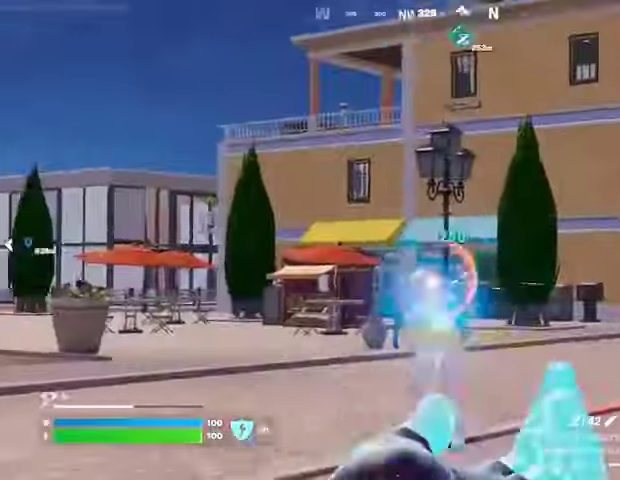
{"buttons": [], "left_stick": "up-right", "right_stick": "center", "events": [[133, "right_stick", "center"], [267, "left_stick", "up-left"], [333, "right_stick", "right"], [433, "left_stick", "up-right"], [500, "right_stick", "center"]]}
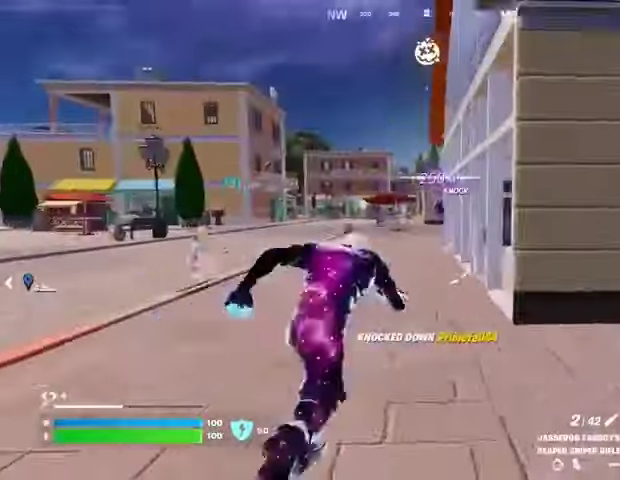
{"buttons": [], "left_stick": "up-left", "right_stick": "center", "events": [[200, "left_stick", "up-left"]]}
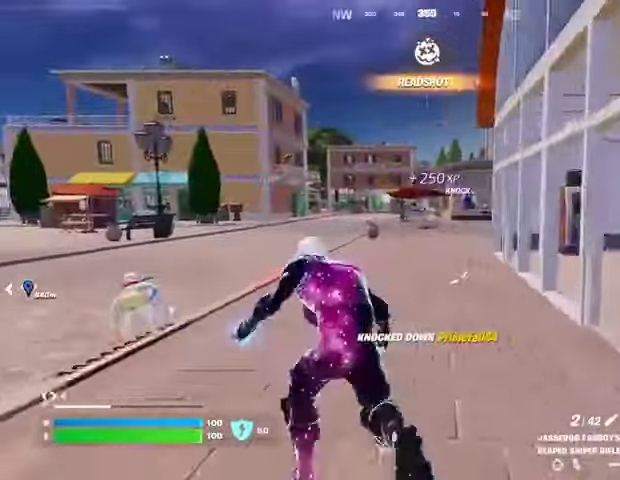
{"buttons": [], "left_stick": "left", "right_stick": "left", "events": [[100, "R1", "down"], [167, "right_stick", "left"], [200, "left_stick", "right"], [333, "right_stick", "center"], [367, "R1", "up"], [433, "left_stick", "down"], [433, "right_stick", "left"], [500, "left_stick", "left"]]}
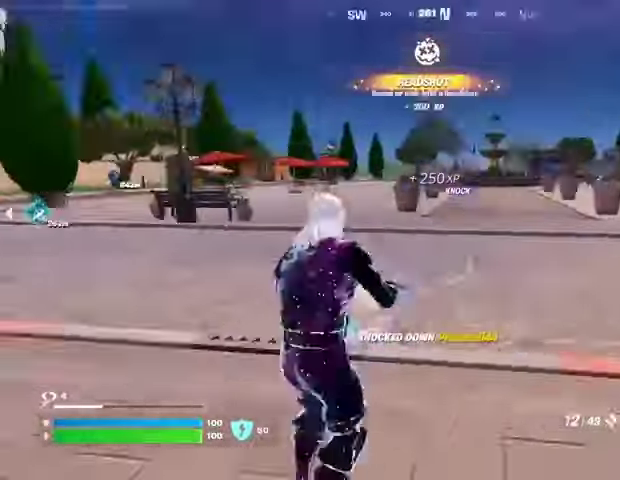
{"buttons": ["R2"], "left_stick": "center", "right_stick": "center", "events": [[67, "left_stick", "up-left"], [100, "right_stick", "center"], [133, "R3", "down"], [267, "R3", "up"], [367, "left_stick", "center"], [500, "R2", "down"]]}
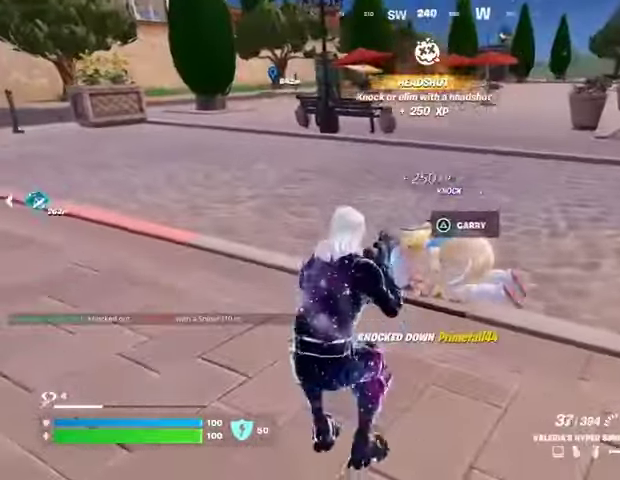
{"buttons": ["L3"], "left_stick": "up", "right_stick": "up-right", "events": [[367, "left_stick", "up"], [433, "L3", "down"], [433, "R2", "up"], [467, "right_stick", "up-right"]]}
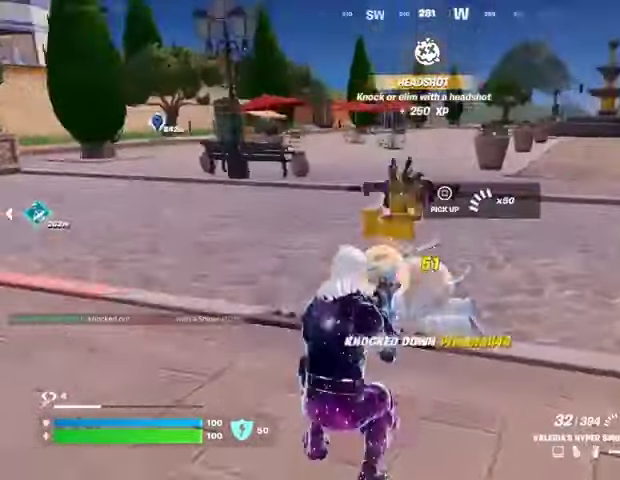
{"buttons": [], "left_stick": "up", "right_stick": "right", "events": [[33, "L3", "up"], [33, "left_stick", "up-left"], [100, "right_stick", "center"], [167, "right_stick", "right"], [233, "left_stick", "up"]]}
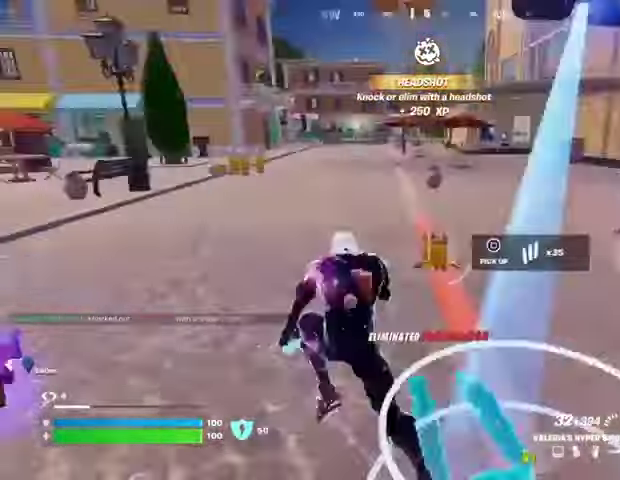
{"buttons": [], "left_stick": "up-left", "right_stick": "center", "events": [[33, "L1", "down"], [67, "L1", "up"], [67, "right_stick", "center"], [133, "left_stick", "up-right"], [133, "right_stick", "left"], [200, "right_stick", "center"], [367, "left_stick", "up-left"]]}
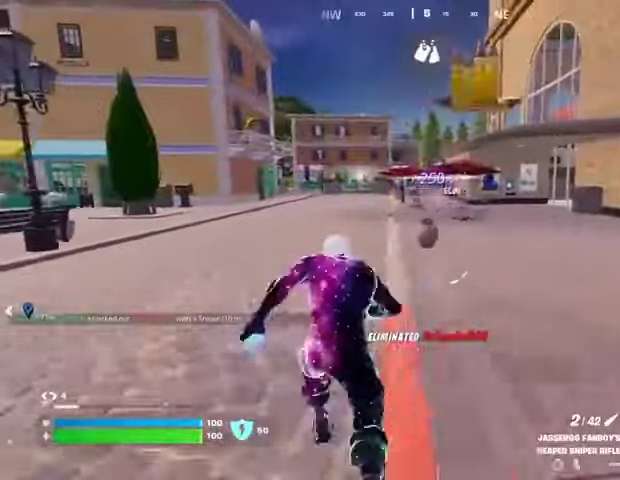
{"buttons": [], "left_stick": "up-left", "right_stick": "up", "events": [[333, "left_stick", "up-right"], [467, "right_stick", "up"], [500, "left_stick", "up-left"]]}
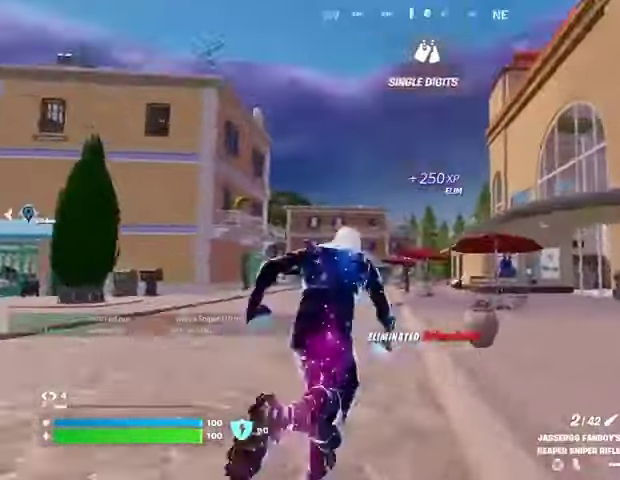
{"buttons": ["L2"], "left_stick": "up-left", "right_stick": "center", "events": [[100, "CROSS", "down"], [100, "right_stick", "center"], [167, "CROSS", "up"], [267, "right_stick", "right"], [333, "right_stick", "center"], [400, "R1", "down"], [467, "R1", "up"], [500, "L2", "down"]]}
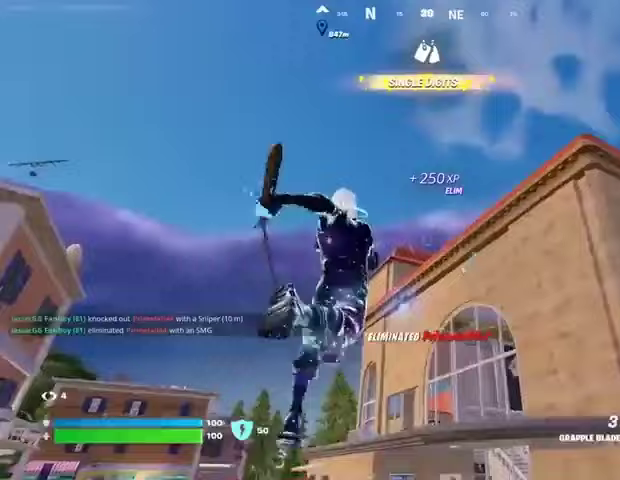
{"buttons": [], "left_stick": "up", "right_stick": "down-left", "events": [[133, "L2", "up"], [200, "L2", "down"], [300, "L2", "up"], [400, "right_stick", "down-left"], [467, "left_stick", "up"]]}
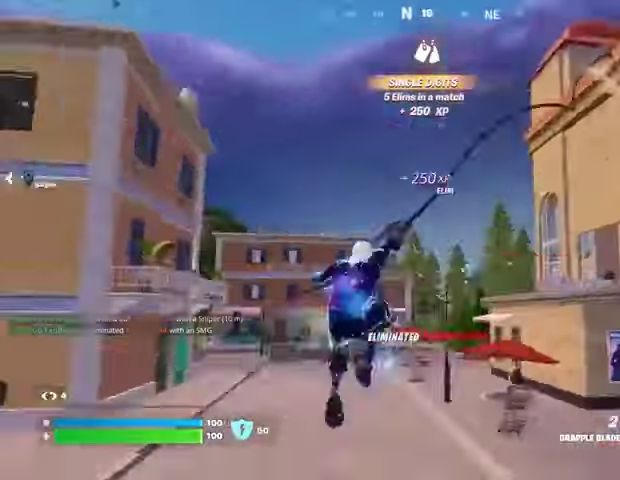
{"buttons": [], "left_stick": "up-right", "right_stick": "right", "events": [[33, "left_stick", "up-right"], [167, "right_stick", "center"], [367, "right_stick", "right"]]}
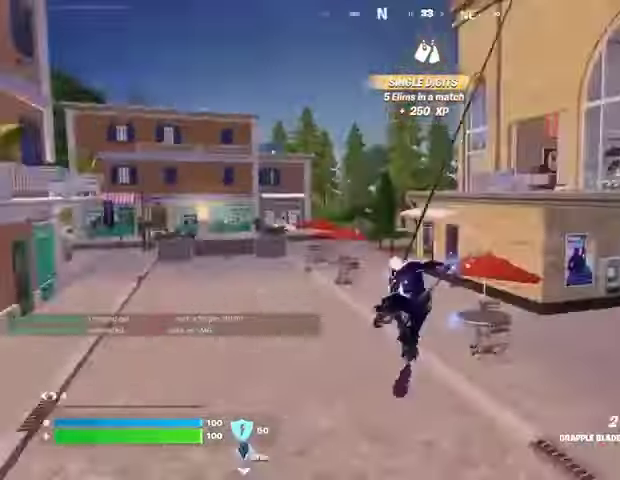
{"buttons": [], "left_stick": "up-right", "right_stick": "center", "events": [[67, "right_stick", "center"], [100, "left_stick", "up"], [500, "left_stick", "up-right"]]}
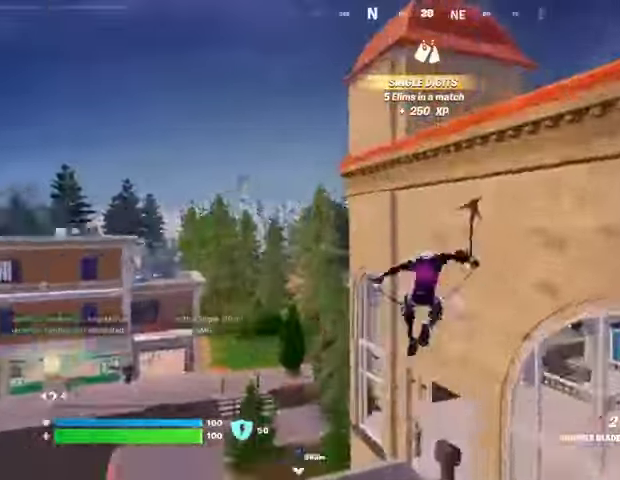
{"buttons": [], "left_stick": "up-right", "right_stick": "center", "events": [[100, "right_stick", "right"], [233, "CROSS", "down"], [233, "right_stick", "center"], [300, "CROSS", "up"], [367, "CROSS", "down"], [467, "CROSS", "up"]]}
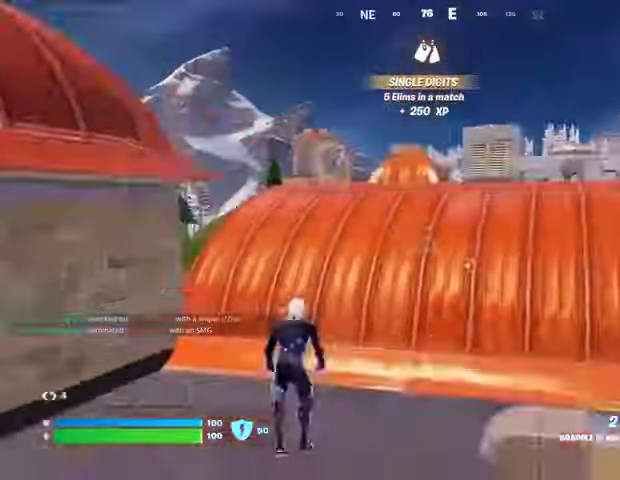
{"buttons": [], "left_stick": "up-right", "right_stick": "down-left", "events": [[67, "left_stick", "up"], [167, "right_stick", "left"], [233, "left_stick", "up-right"], [300, "right_stick", "center"], [367, "right_stick", "right"], [467, "right_stick", "down-left"]]}
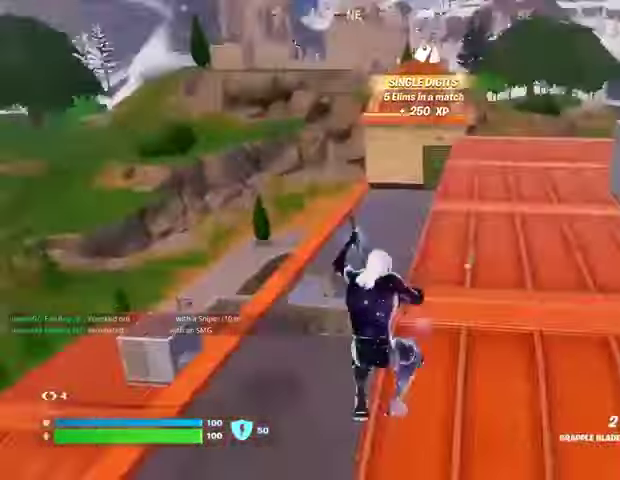
{"buttons": [], "left_stick": "up-right", "right_stick": "center", "events": [[100, "right_stick", "center"], [200, "right_stick", "left"], [400, "L3", "down"], [400, "right_stick", "center"], [500, "L3", "up"]]}
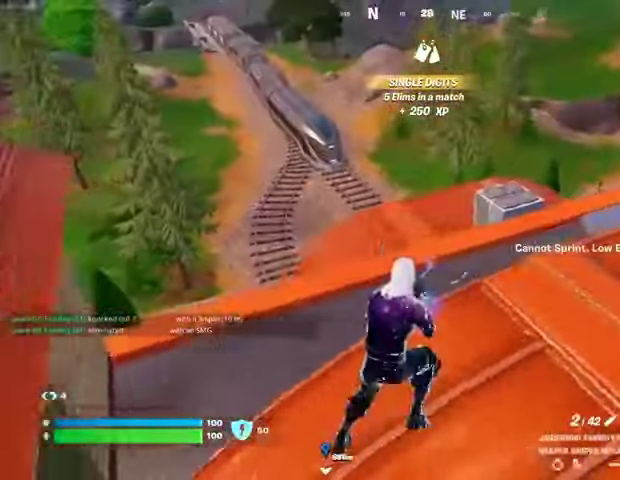
{"buttons": [], "left_stick": "up-left", "right_stick": "center", "events": [[267, "CROSS", "down"], [333, "CROSS", "up"], [333, "left_stick", "up-left"]]}
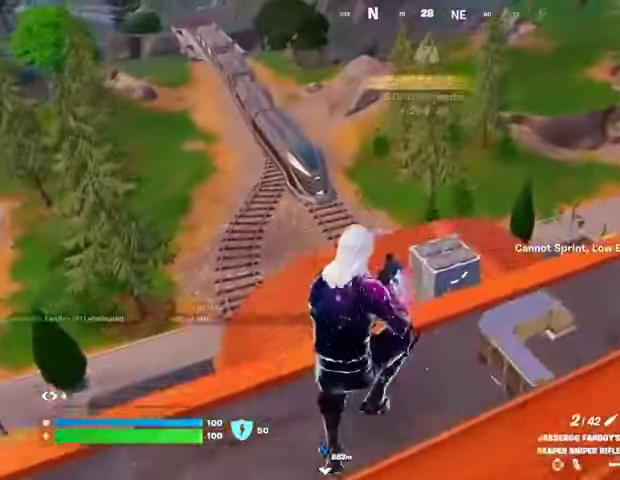
{"buttons": [], "left_stick": "up-left", "right_stick": "up-left", "events": [[433, "right_stick", "up-left"]]}
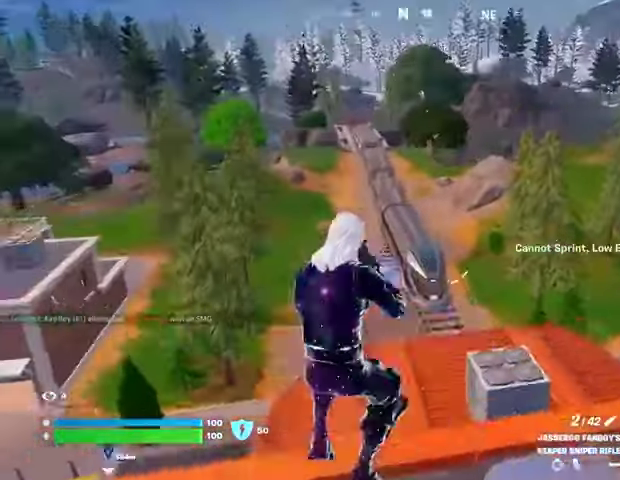
{"buttons": ["L2"], "left_stick": "up-left", "right_stick": "center", "events": [[33, "right_stick", "center"], [367, "L2", "down"]]}
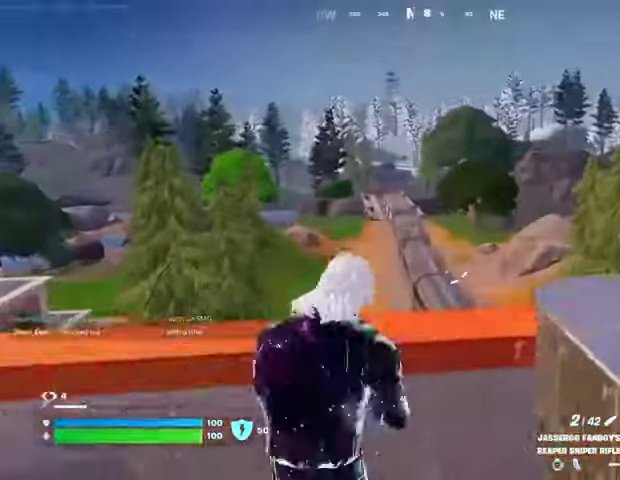
{"buttons": [], "left_stick": "up-right", "right_stick": "center", "events": [[300, "L2", "up"], [367, "left_stick", "up"], [400, "SQUARE", "down"], [467, "SQUARE", "up"], [467, "left_stick", "up-right"]]}
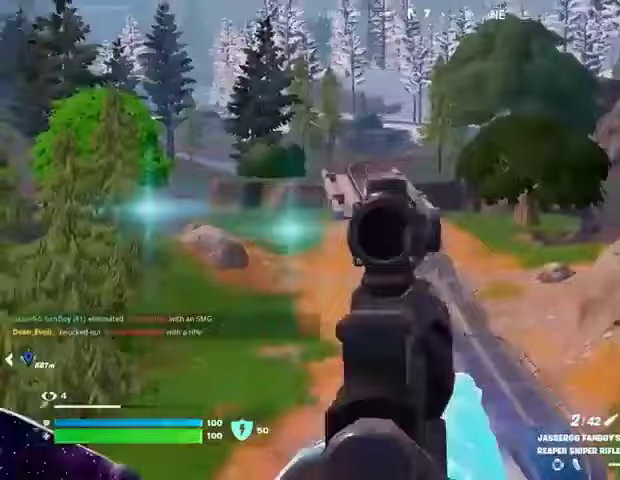
{"buttons": [], "left_stick": "up-right", "right_stick": "center", "events": [[67, "CROSS", "down"], [167, "CROSS", "up"], [167, "right_stick", "down-left"], [400, "right_stick", "center"]]}
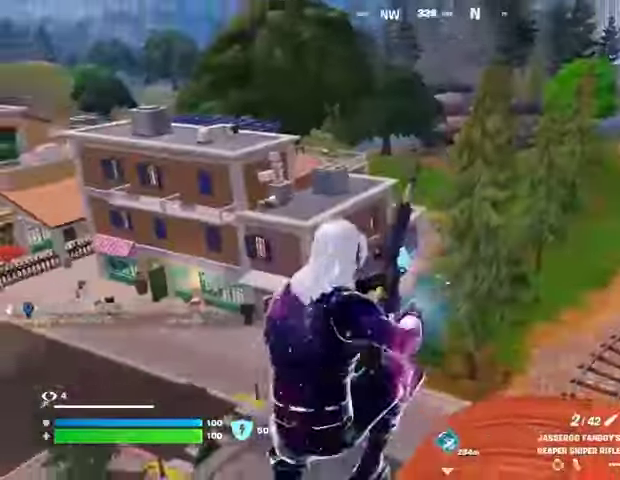
{"buttons": [], "left_stick": "up-right", "right_stick": "center", "events": [[233, "right_stick", "left"], [400, "right_stick", "center"]]}